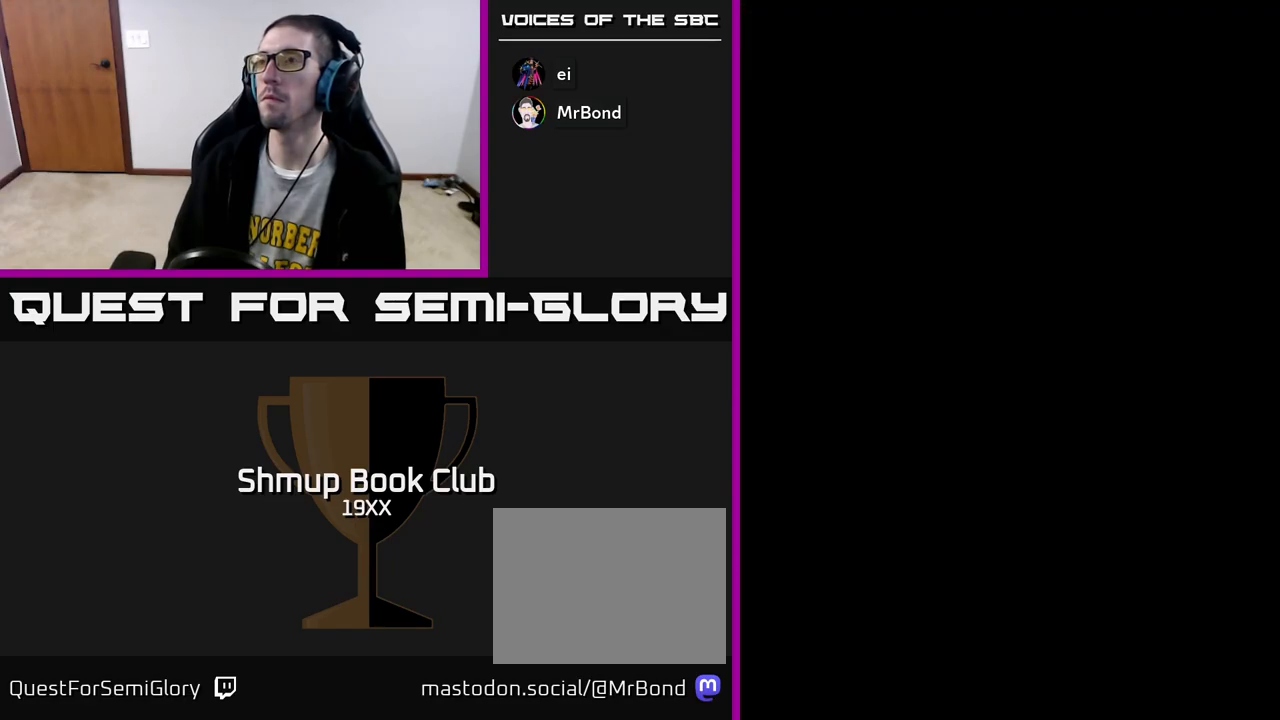
Gameplay with a controller (Xbox layout); each line is a JSON object with the inputs held at the frame after it. "events" lists button and stick changes between this image and that frame as [ms after this image, input, new state], when the widget could be followed in between.
{"buttons": ["R2", "DPAD_UP", "DPAD_RIGHT"], "left_stick": "center", "right_stick": "center", "events": [[233, "DPAD_UP", "down"], [267, "A", "up"], [267, "R2", "down"], [283, "DPAD_RIGHT", "down"]]}
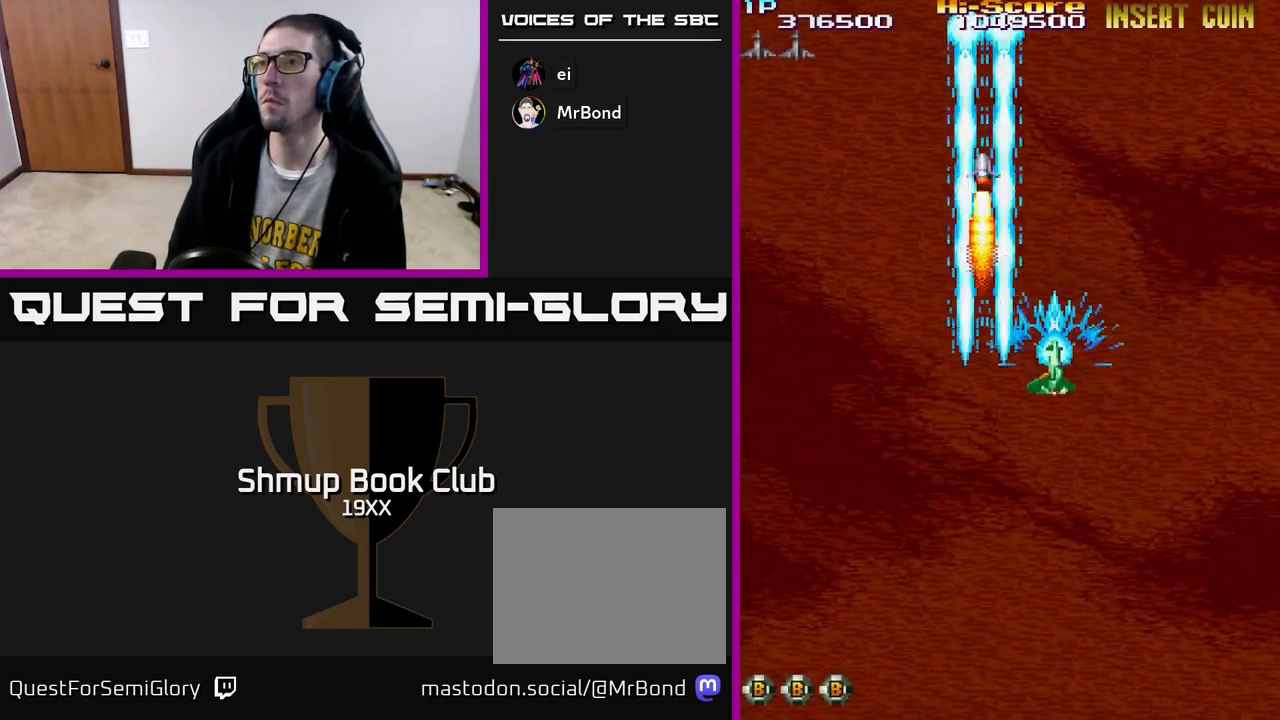
{"buttons": ["R2", "DPAD_LEFT"], "left_stick": "center", "right_stick": "center", "events": [[17, "DPAD_UP", "up"], [283, "DPAD_DOWN", "down"], [300, "DPAD_RIGHT", "up"], [333, "DPAD_DOWN", "up"], [367, "DPAD_LEFT", "down"]]}
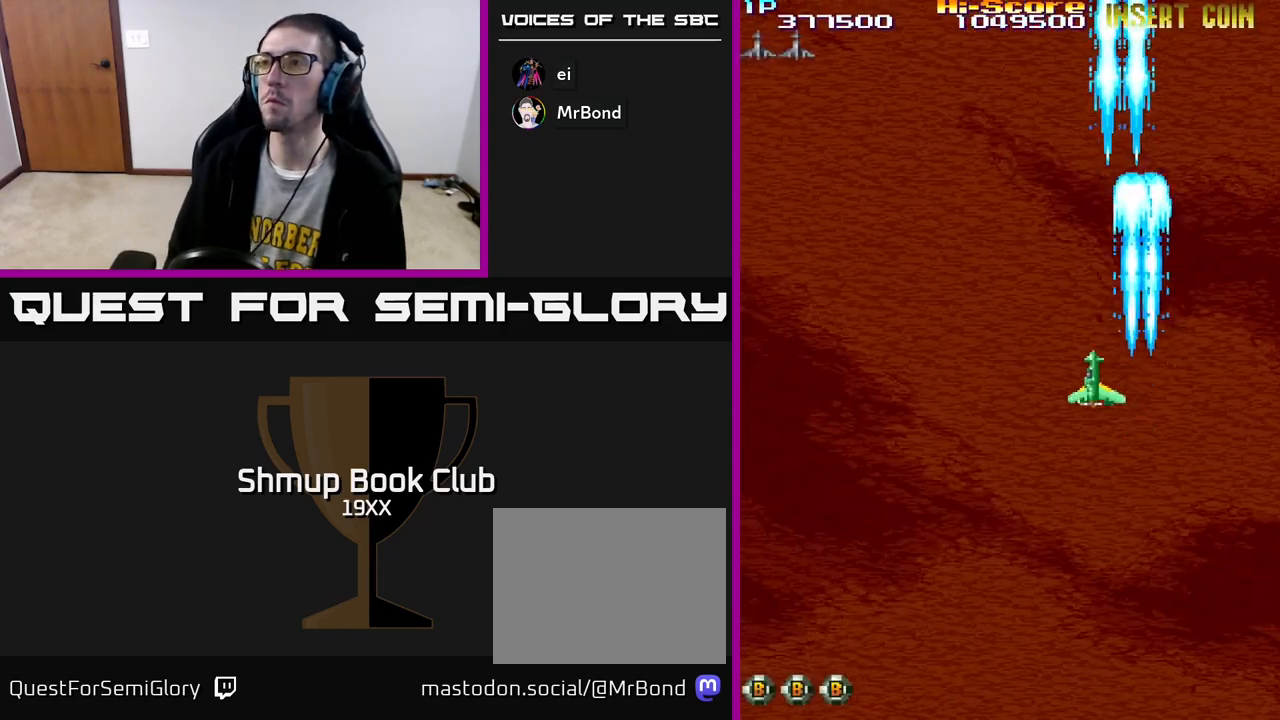
{"buttons": ["R2", "DPAD_UP", "DPAD_RIGHT"], "left_stick": "center", "right_stick": "center", "events": [[450, "DPAD_LEFT", "up"], [467, "DPAD_UP", "down"], [500, "DPAD_RIGHT", "down"]]}
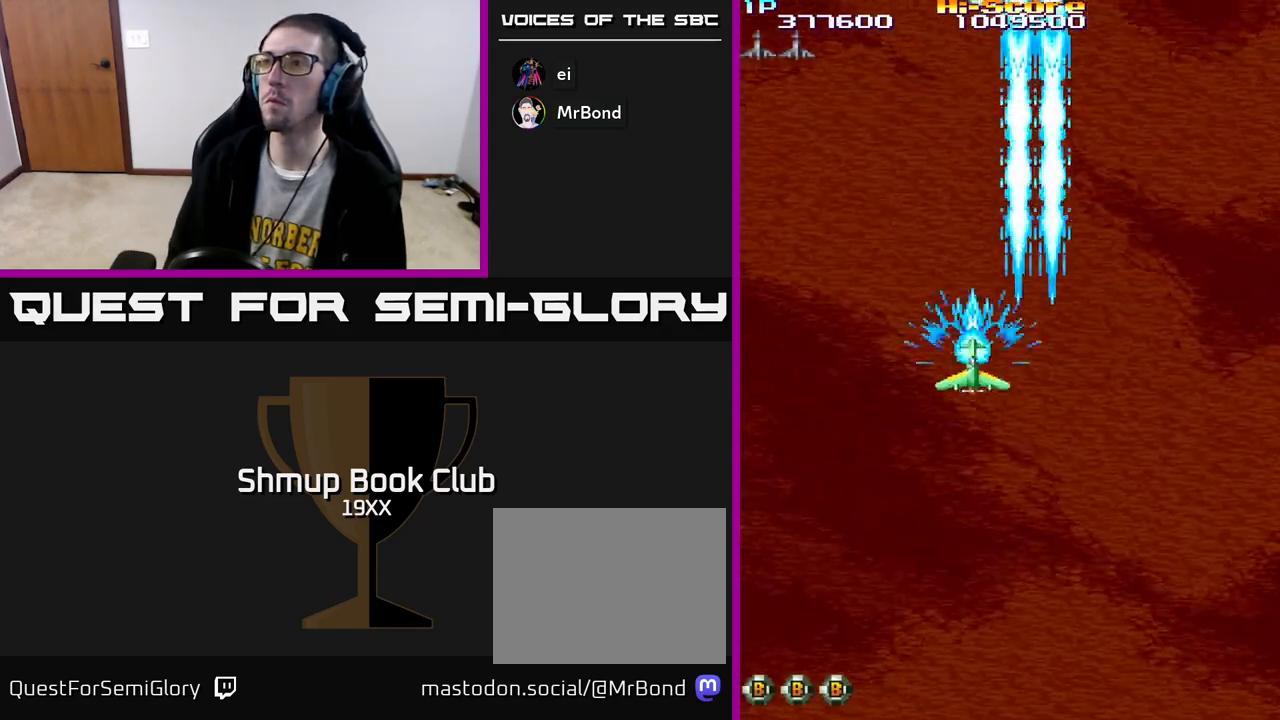
{"buttons": ["R2", "DPAD_RIGHT"], "left_stick": "center", "right_stick": "center", "events": [[300, "DPAD_UP", "up"]]}
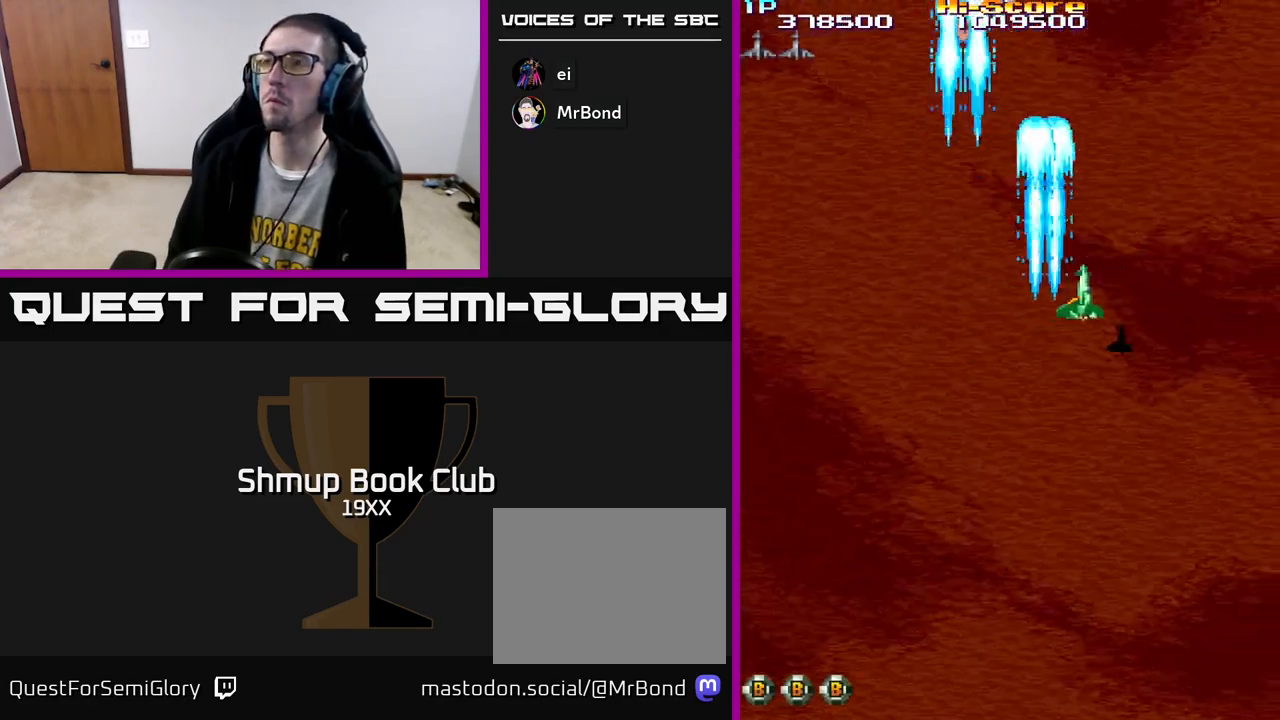
{"buttons": ["R2", "DPAD_UP", "DPAD_RIGHT"], "left_stick": "center", "right_stick": "center", "events": [[17, "DPAD_RIGHT", "up"], [50, "DPAD_UP", "down"], [67, "DPAD_LEFT", "down"], [117, "DPAD_UP", "up"], [483, "DPAD_LEFT", "up"], [483, "DPAD_UP", "down"], [500, "DPAD_RIGHT", "down"]]}
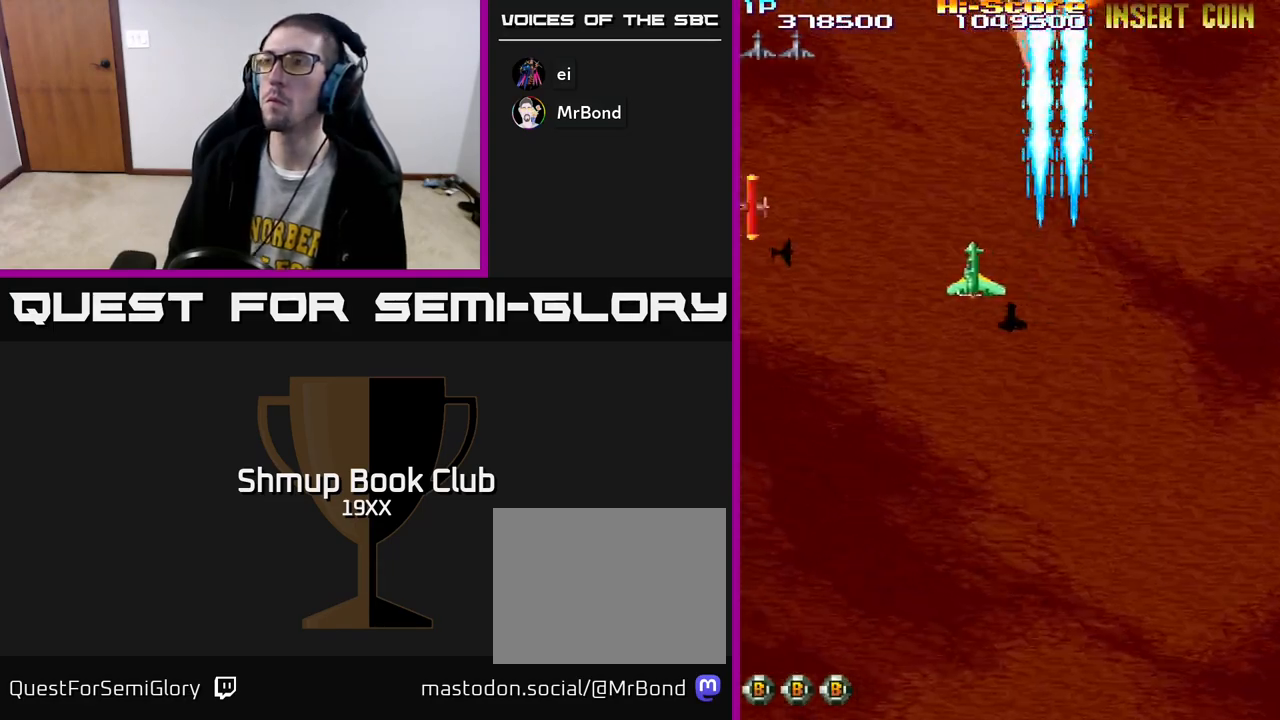
{"buttons": ["R2", "DPAD_DOWN", "DPAD_LEFT"], "left_stick": "center", "right_stick": "center", "events": [[250, "DPAD_RIGHT", "up"], [300, "DPAD_LEFT", "down"], [333, "DPAD_UP", "up"], [367, "DPAD_DOWN", "down"], [400, "DPAD_LEFT", "up"], [467, "DPAD_LEFT", "down"]]}
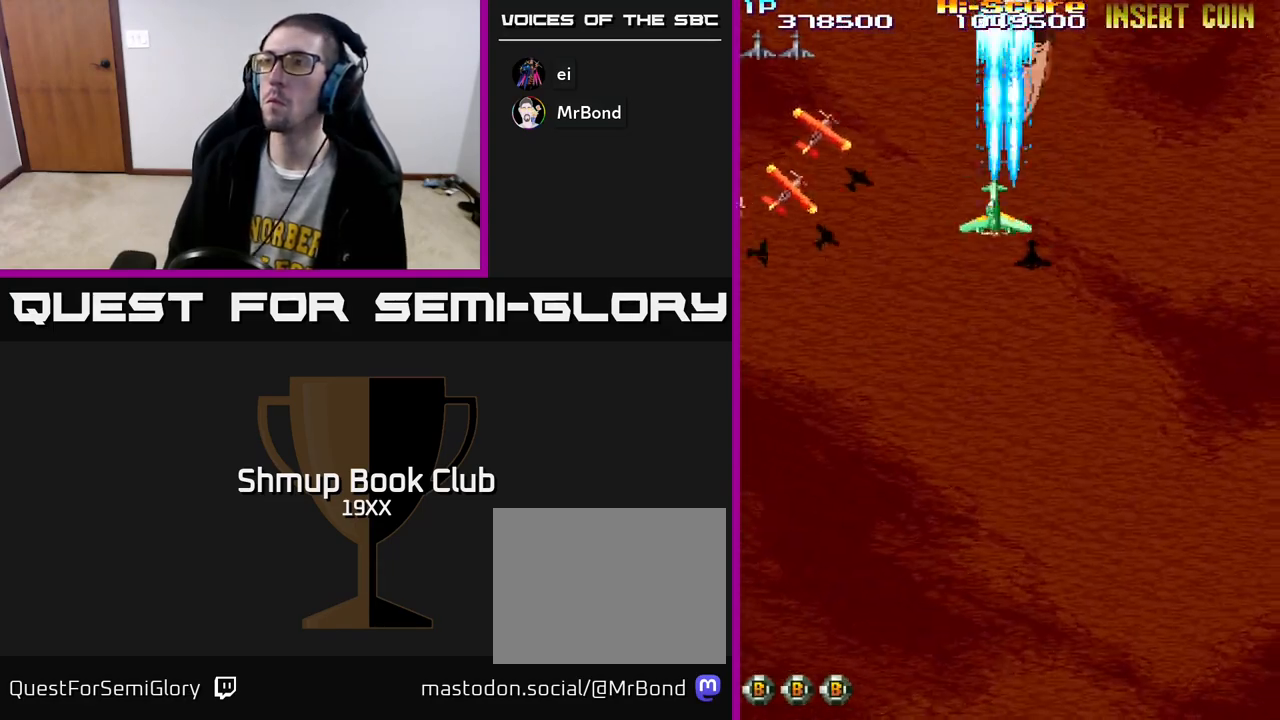
{"buttons": ["A", "R2", "DPAD_UP"], "left_stick": "center", "right_stick": "center", "events": [[17, "DPAD_DOWN", "up"], [100, "DPAD_DOWN", "down"], [167, "DPAD_LEFT", "up"], [200, "DPAD_RIGHT", "down"], [300, "DPAD_DOWN", "up"], [333, "A", "down"], [400, "DPAD_UP", "down"], [483, "DPAD_RIGHT", "up"]]}
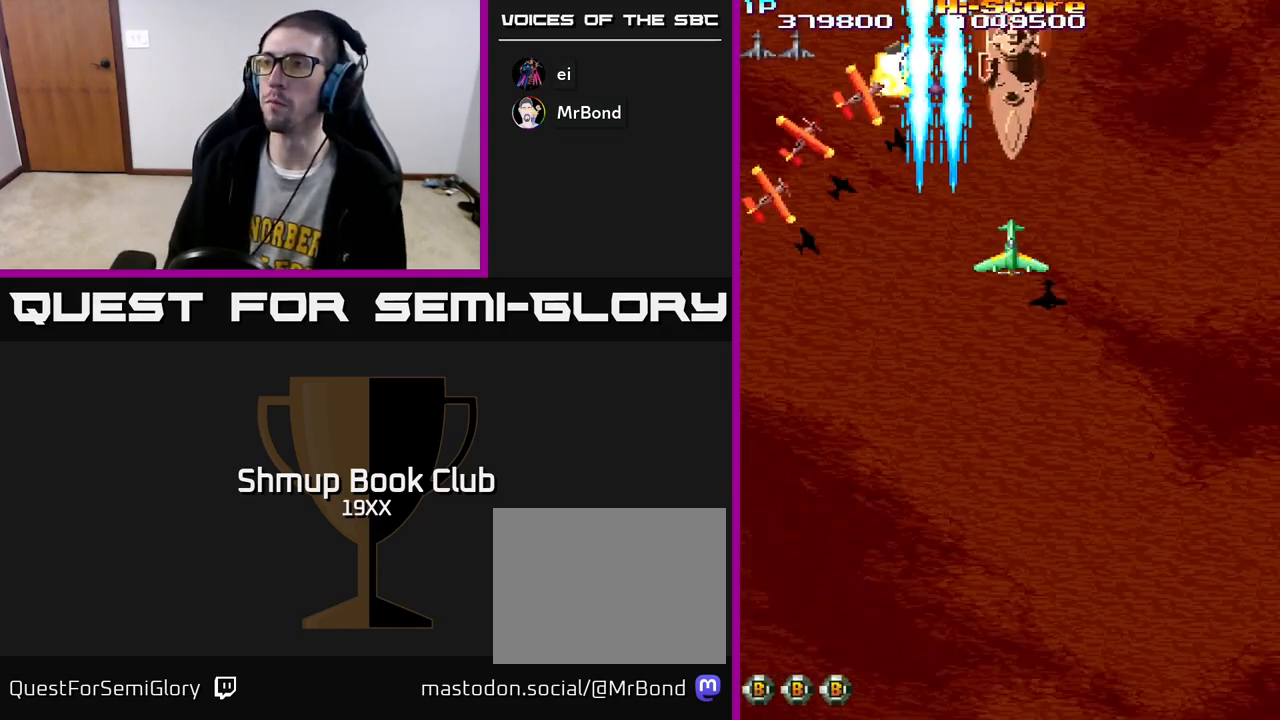
{"buttons": ["R2", "DPAD_DOWN"], "left_stick": "center", "right_stick": "center", "events": [[100, "A", "up"], [100, "DPAD_UP", "up"], [133, "DPAD_DOWN", "down"]]}
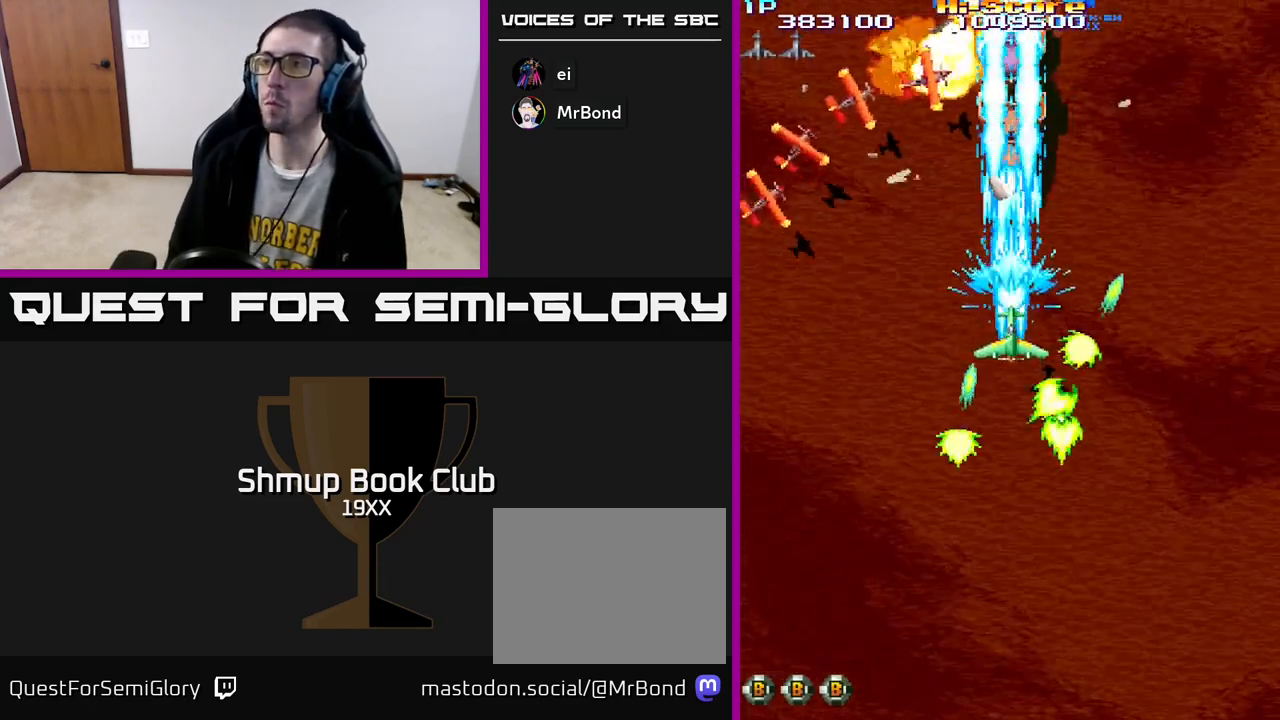
{"buttons": ["R2", "DPAD_UP", "DPAD_LEFT"], "left_stick": "center", "right_stick": "center", "events": [[100, "DPAD_DOWN", "up"], [100, "DPAD_LEFT", "down"], [133, "DPAD_UP", "down"]]}
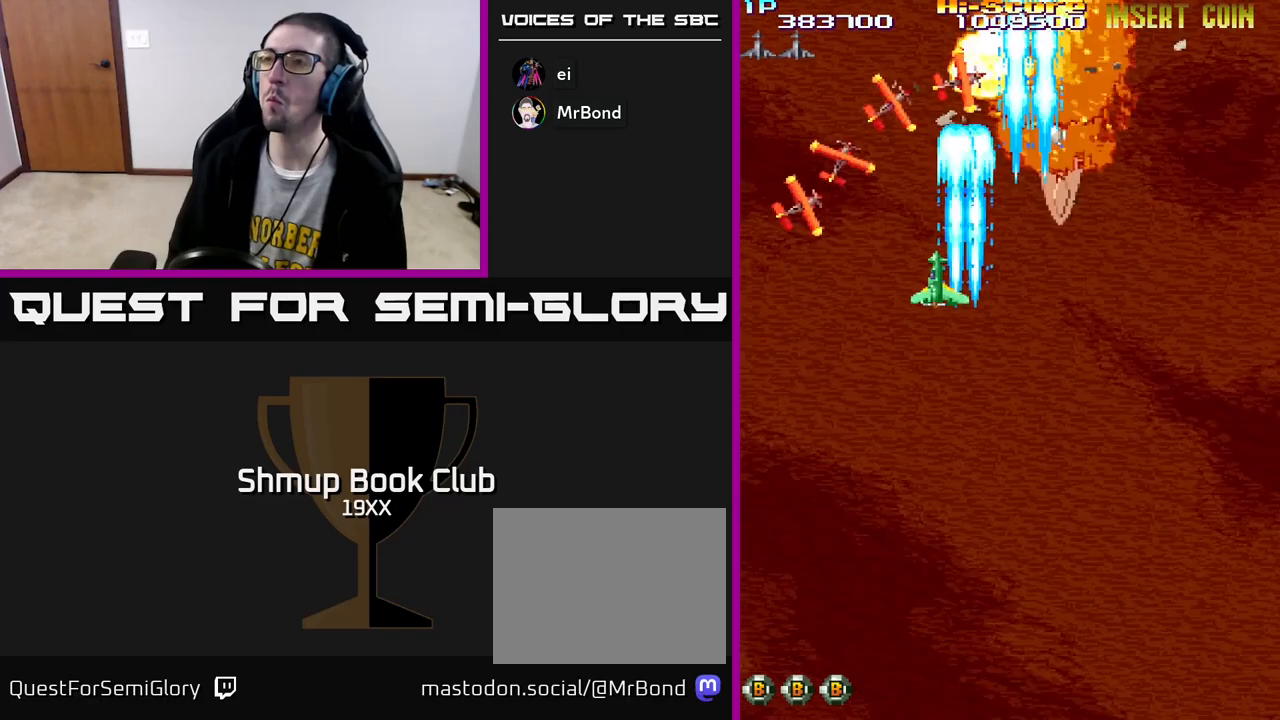
{"buttons": ["R2", "DPAD_LEFT"], "left_stick": "center", "right_stick": "center", "events": [[33, "DPAD_LEFT", "up"], [67, "DPAD_RIGHT", "down"], [100, "DPAD_UP", "up"], [233, "DPAD_DOWN", "down"], [350, "DPAD_DOWN", "up"], [467, "DPAD_RIGHT", "up"], [500, "DPAD_LEFT", "down"]]}
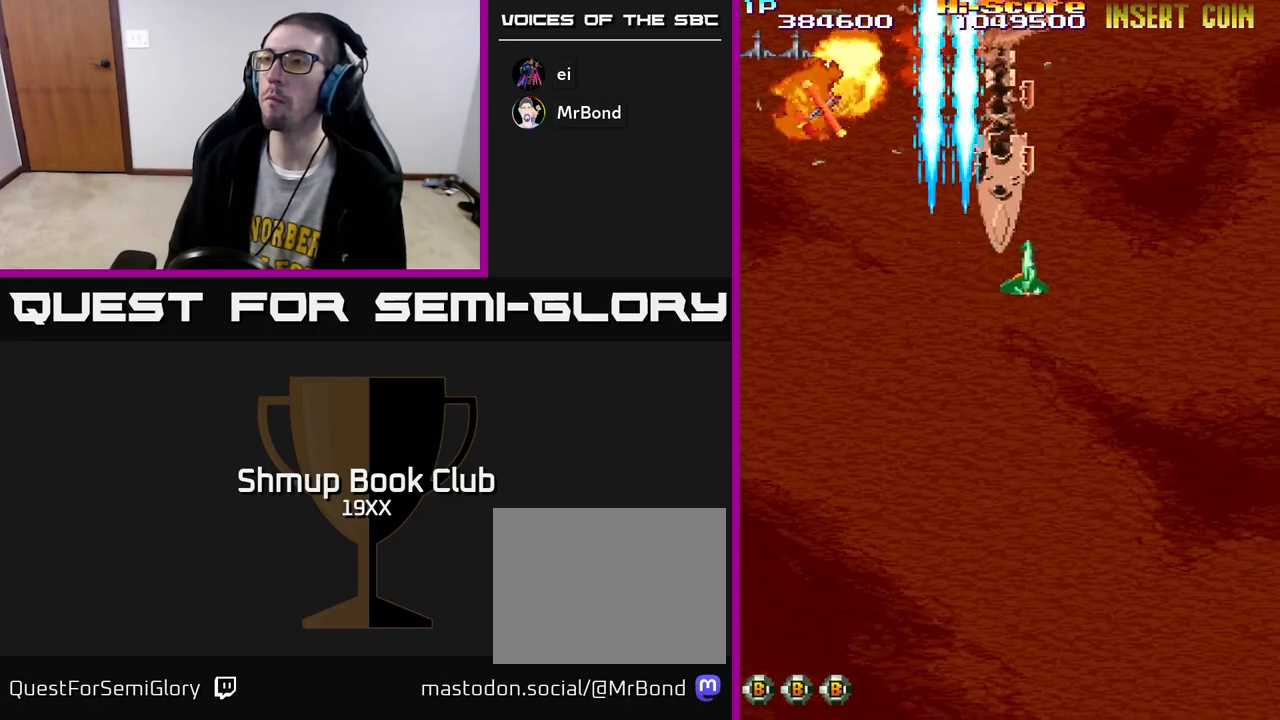
{"buttons": ["R2", "DPAD_UP"], "left_stick": "center", "right_stick": "center", "events": [[83, "DPAD_DOWN", "down"], [117, "DPAD_LEFT", "up"], [200, "DPAD_DOWN", "up"], [233, "DPAD_LEFT", "down"], [333, "DPAD_UP", "down"], [383, "DPAD_LEFT", "up"]]}
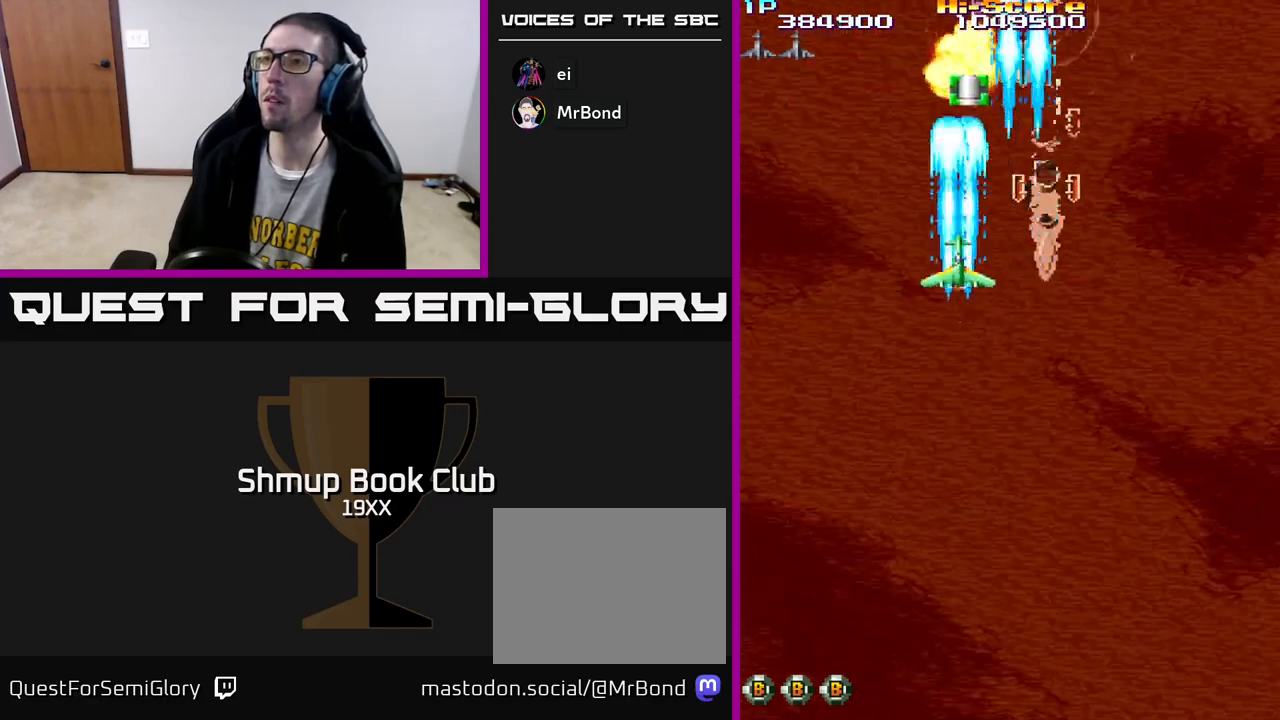
{"buttons": ["R2", "DPAD_DOWN"], "left_stick": "center", "right_stick": "center", "events": [[33, "DPAD_RIGHT", "down"], [150, "DPAD_RIGHT", "up"], [433, "DPAD_RIGHT", "down"], [433, "DPAD_UP", "up"], [467, "DPAD_DOWN", "down"], [500, "DPAD_RIGHT", "up"]]}
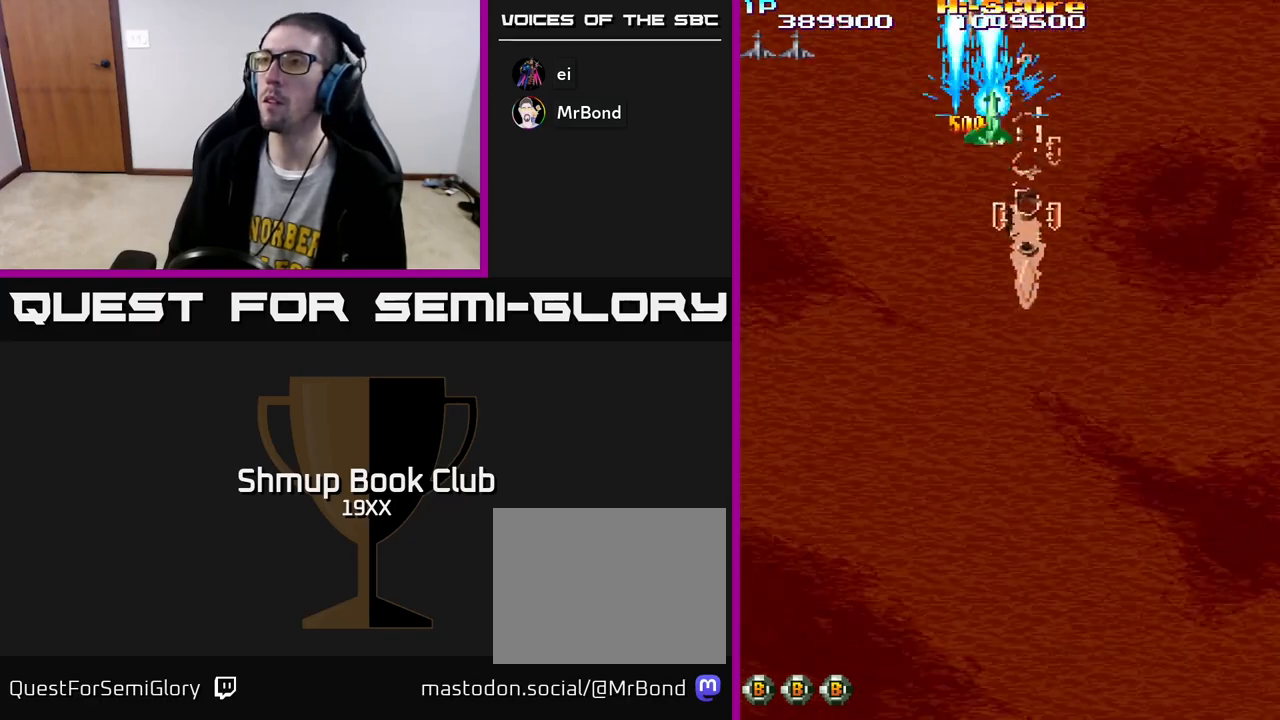
{"buttons": ["R2", "DPAD_DOWN", "DPAD_RIGHT"], "left_stick": "center", "right_stick": "center", "events": [[483, "DPAD_RIGHT", "down"]]}
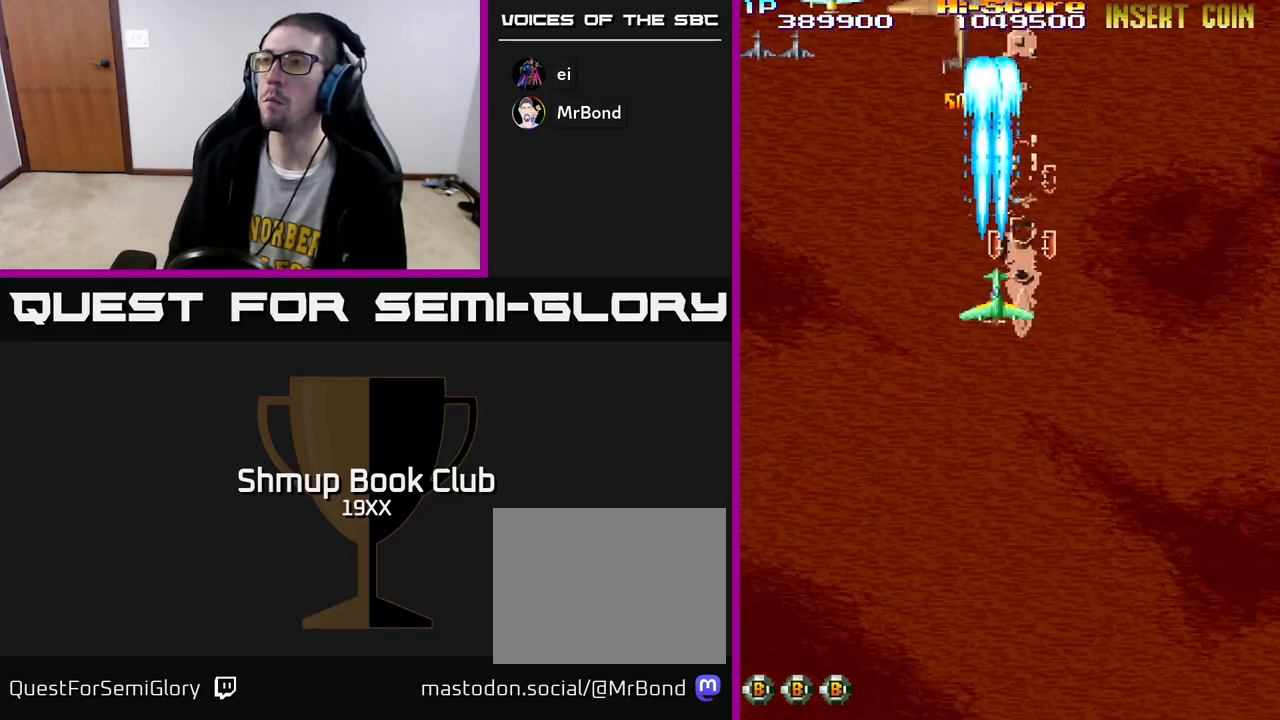
{"buttons": ["R2", "DPAD_UP", "DPAD_LEFT"], "left_stick": "center", "right_stick": "center", "events": [[133, "DPAD_RIGHT", "up"], [183, "DPAD_LEFT", "down"], [233, "DPAD_DOWN", "up"], [467, "DPAD_UP", "down"]]}
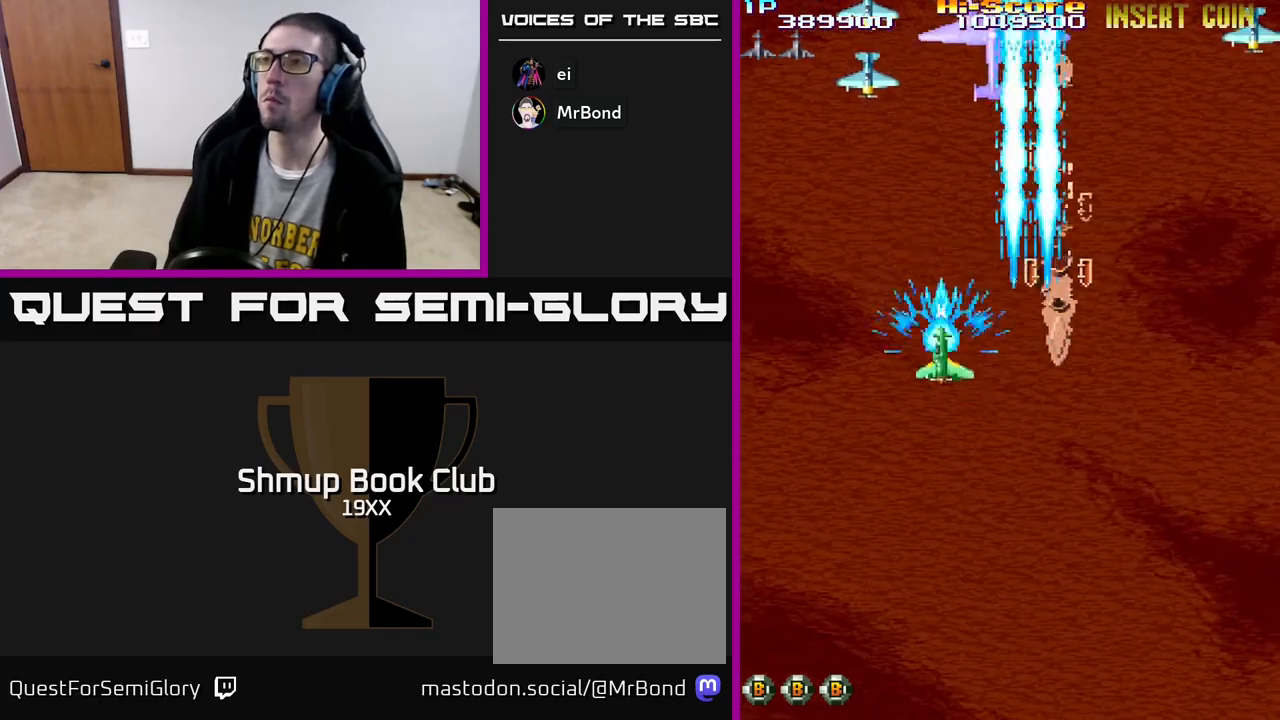
{"buttons": ["R2", "DPAD_DOWN", "DPAD_RIGHT"], "left_stick": "center", "right_stick": "center", "events": [[367, "DPAD_LEFT", "up"], [367, "DPAD_UP", "up"], [383, "DPAD_DOWN", "down"], [383, "DPAD_RIGHT", "down"]]}
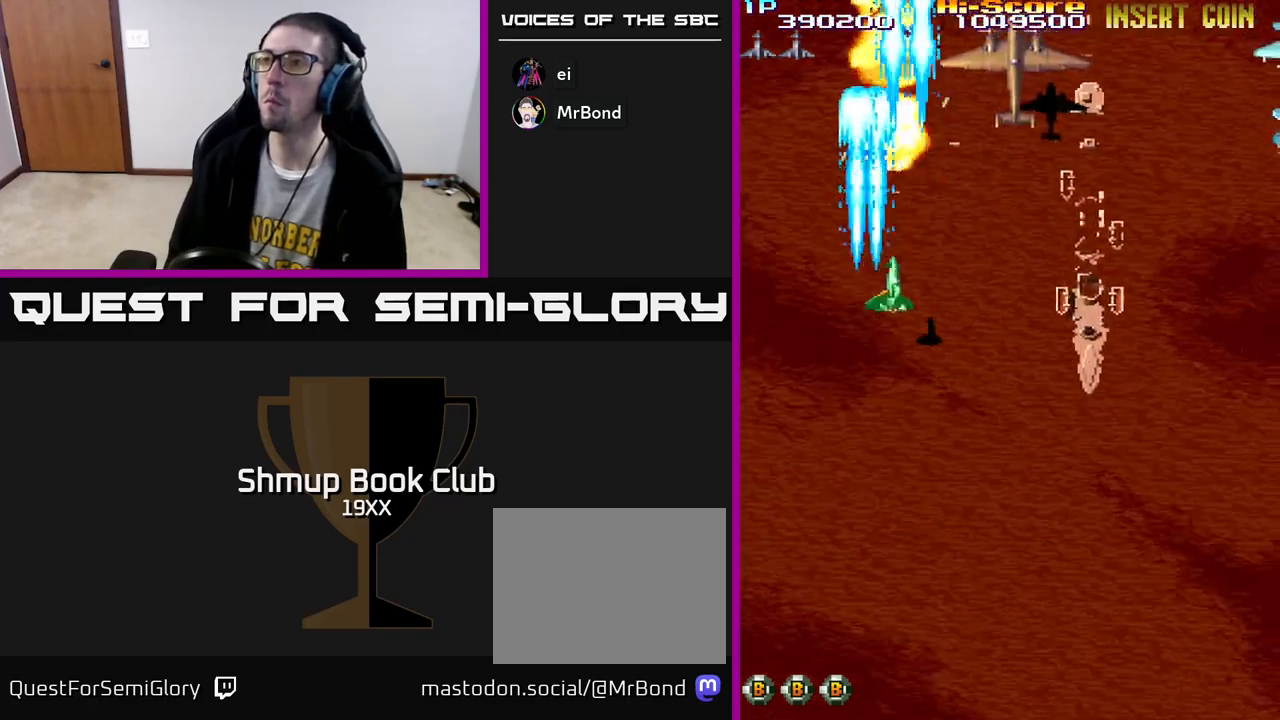
{"buttons": ["R2", "DPAD_DOWN", "DPAD_RIGHT"], "left_stick": "center", "right_stick": "center", "events": []}
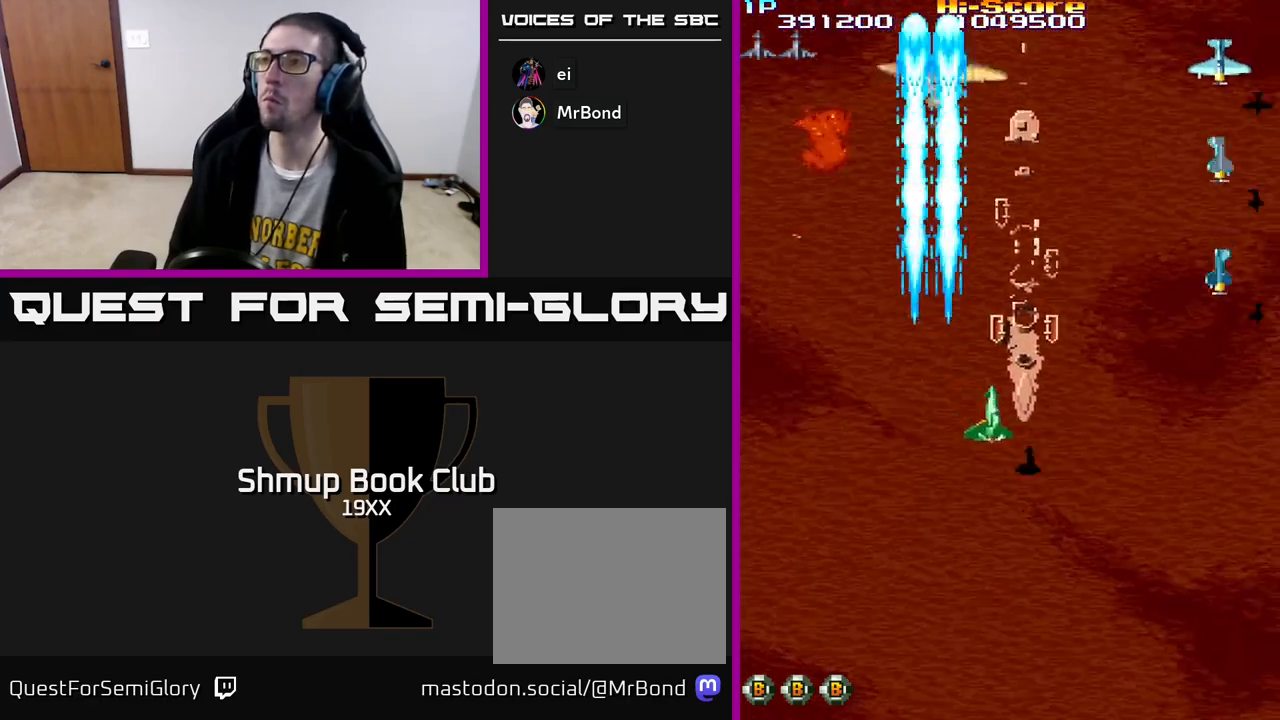
{"buttons": ["R2", "DPAD_RIGHT"], "left_stick": "center", "right_stick": "center", "events": [[167, "DPAD_DOWN", "up"], [300, "DPAD_DOWN", "down"], [433, "DPAD_DOWN", "up"]]}
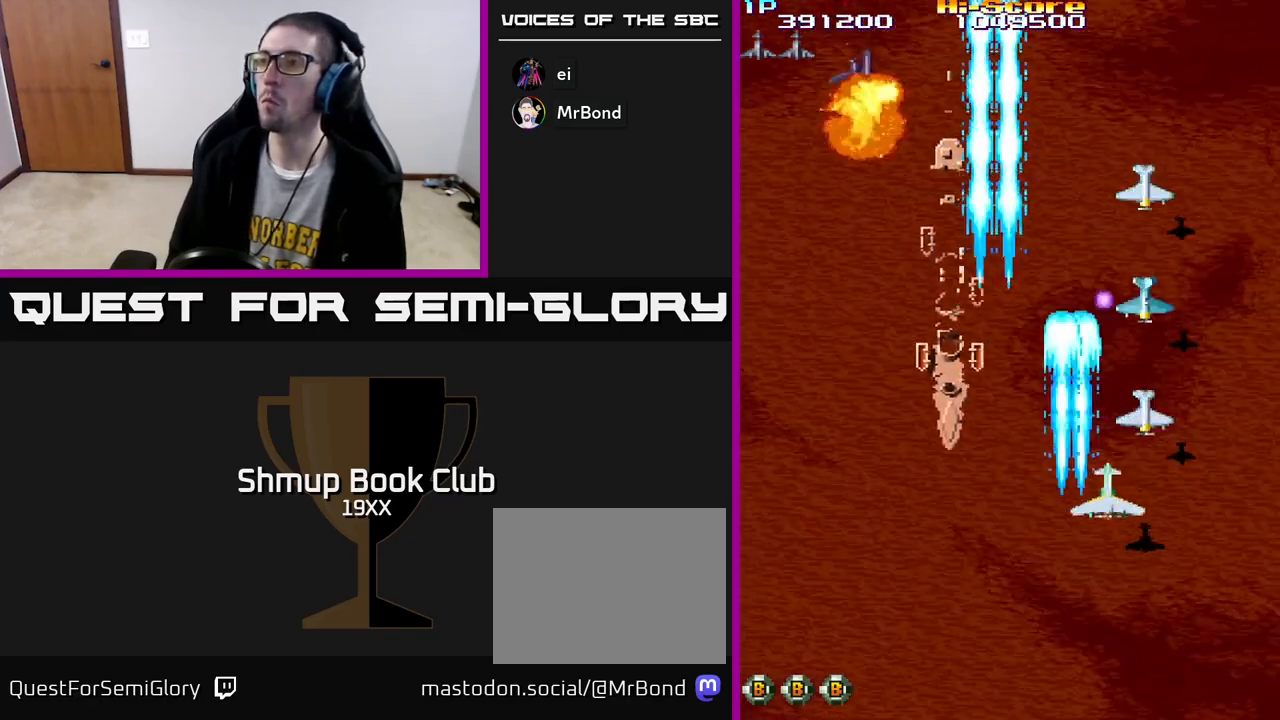
{"buttons": ["R2", "DPAD_LEFT"], "left_stick": "center", "right_stick": "center", "events": [[83, "DPAD_RIGHT", "up"], [117, "DPAD_LEFT", "down"]]}
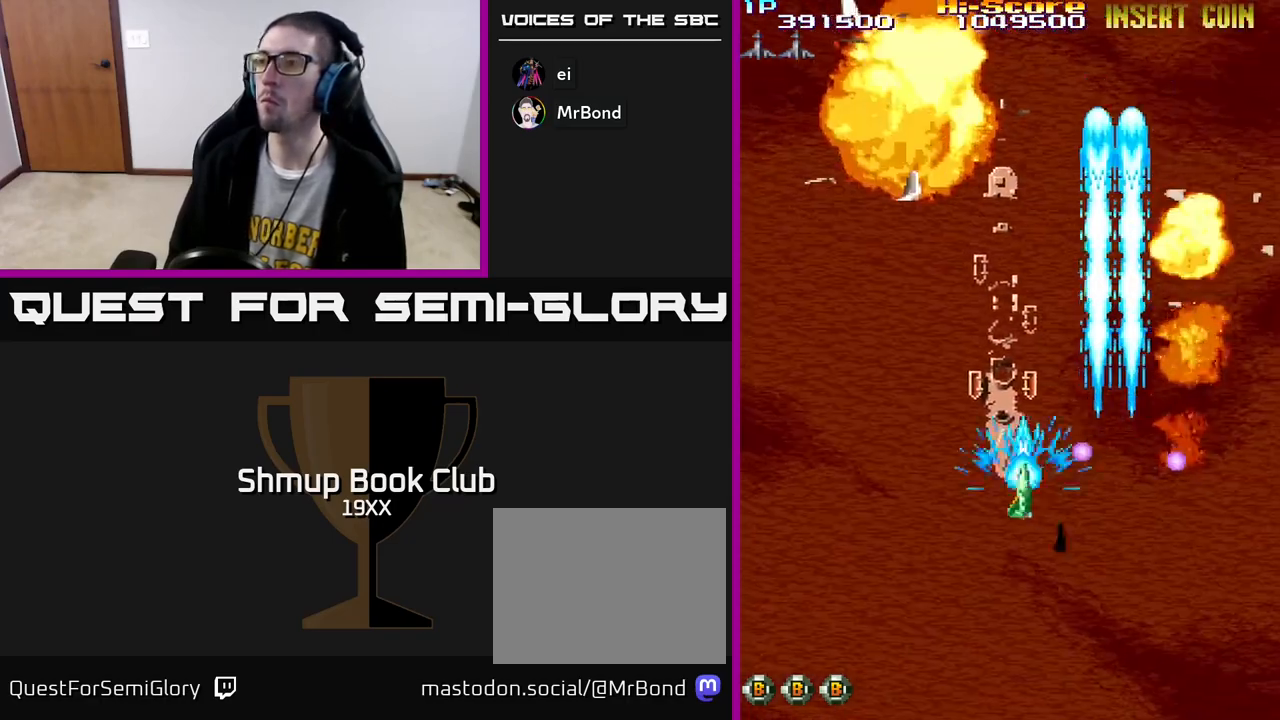
{"buttons": ["R2", "DPAD_UP"], "left_stick": "center", "right_stick": "center", "events": [[150, "DPAD_UP", "down"], [200, "DPAD_LEFT", "up"], [300, "DPAD_RIGHT", "down"], [500, "DPAD_RIGHT", "up"]]}
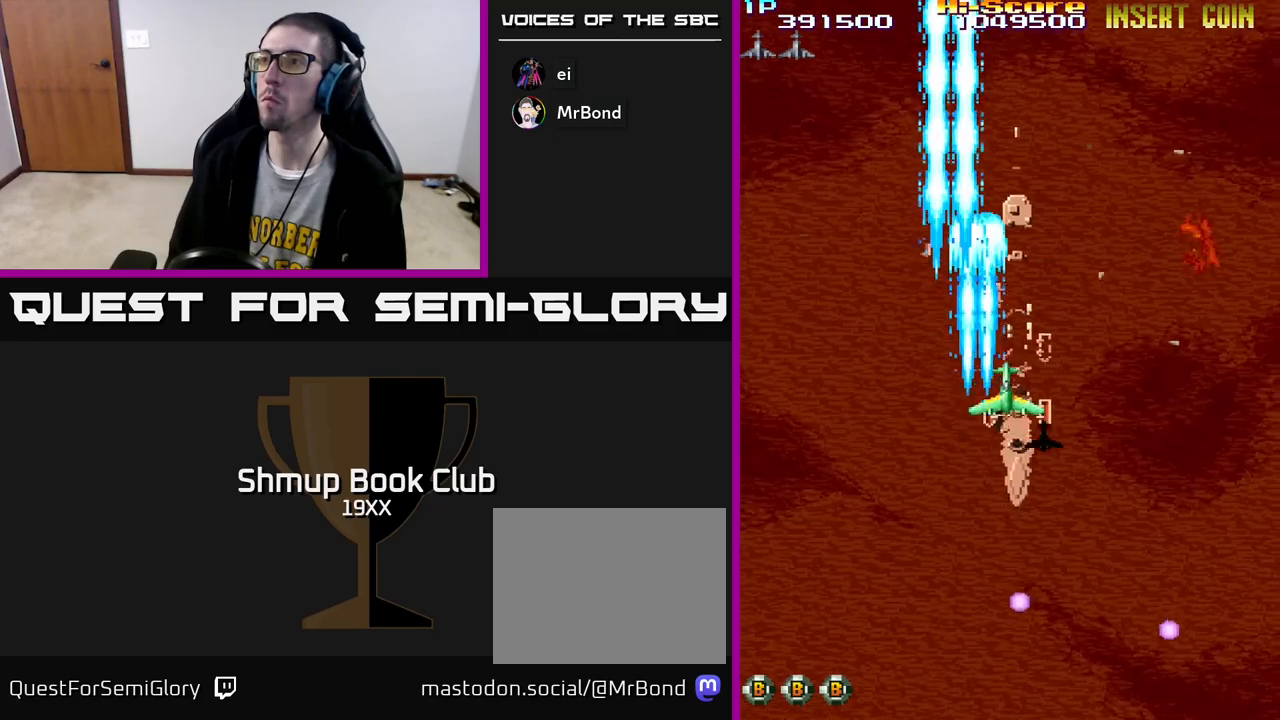
{"buttons": ["R2", "DPAD_DOWN", "DPAD_RIGHT"], "left_stick": "center", "right_stick": "center", "events": [[33, "DPAD_LEFT", "down"], [50, "DPAD_UP", "up"], [200, "DPAD_UP", "down"], [317, "DPAD_UP", "up"], [367, "DPAD_DOWN", "down"], [367, "DPAD_LEFT", "up"], [417, "DPAD_RIGHT", "down"]]}
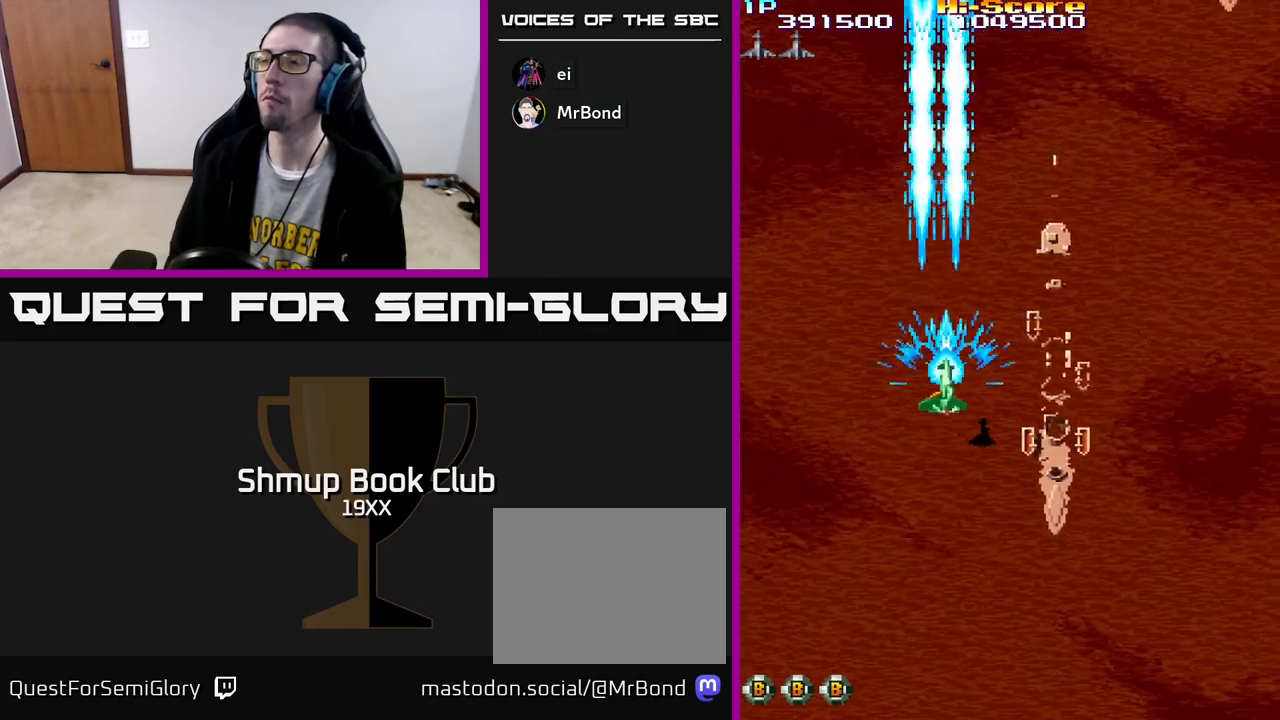
{"buttons": ["R2", "DPAD_UP", "DPAD_RIGHT"], "left_stick": "center", "right_stick": "center", "events": [[283, "DPAD_DOWN", "up"], [483, "DPAD_UP", "down"]]}
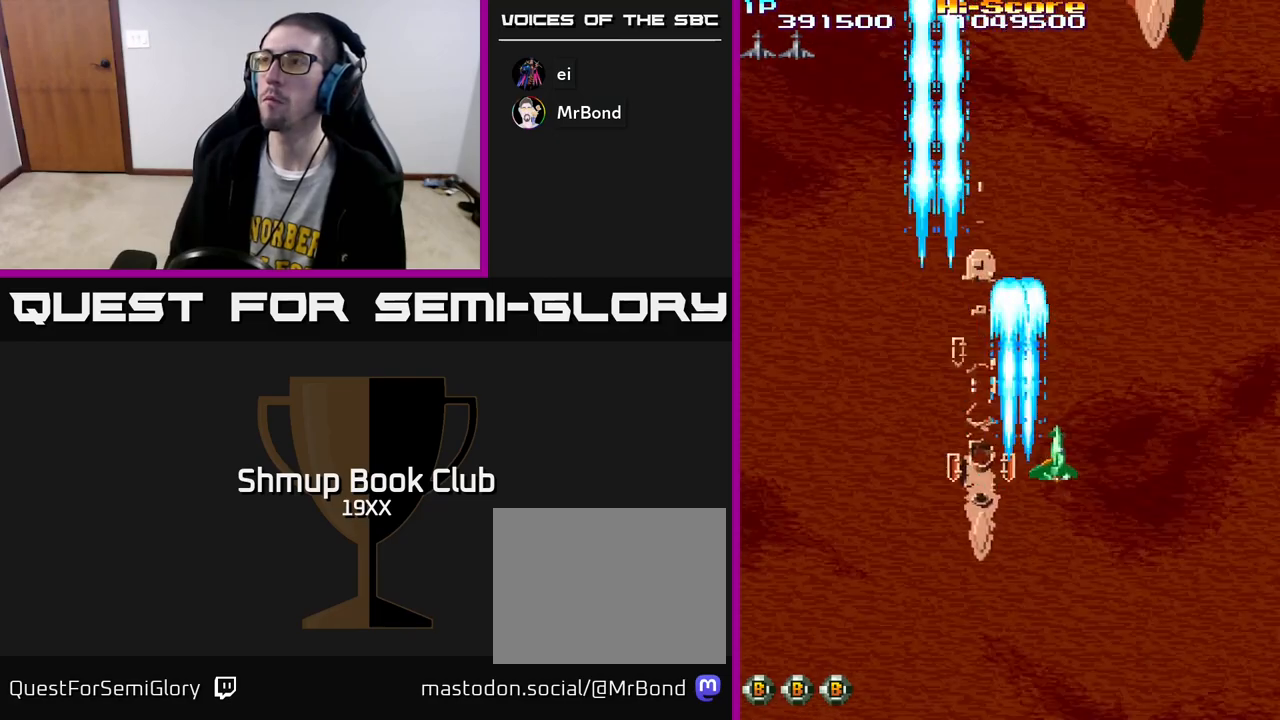
{"buttons": ["R2", "DPAD_UP", "DPAD_LEFT"], "left_stick": "center", "right_stick": "center", "events": [[350, "DPAD_RIGHT", "up"], [467, "DPAD_LEFT", "down"]]}
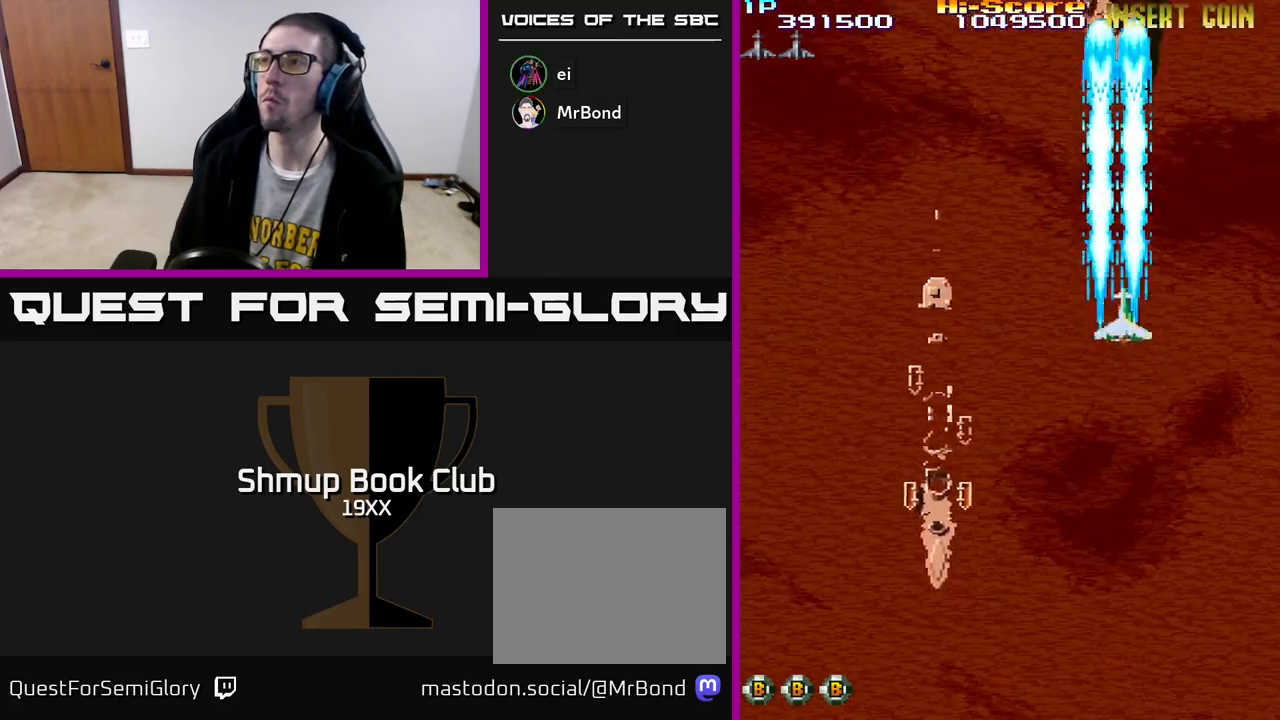
{"buttons": ["A", "R2", "DPAD_UP"], "left_stick": "center", "right_stick": "center", "events": [[167, "DPAD_LEFT", "up"], [200, "DPAD_RIGHT", "down"], [400, "DPAD_RIGHT", "up"], [500, "A", "down"]]}
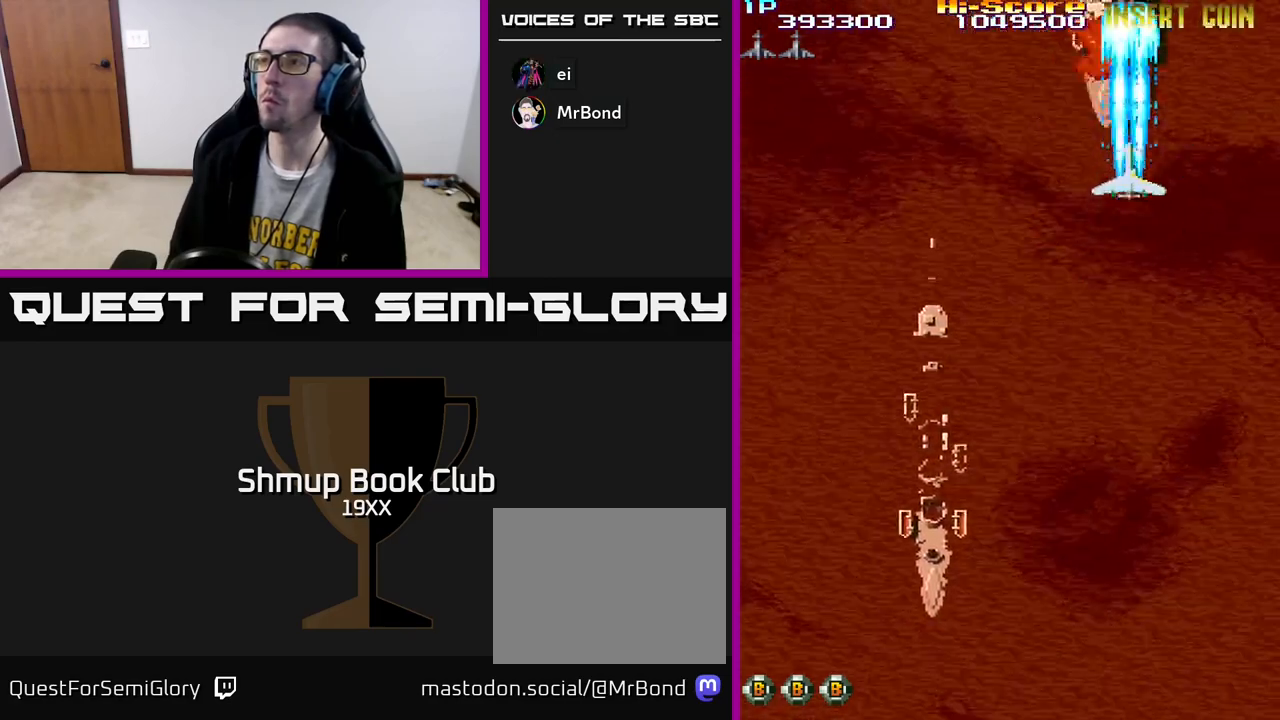
{"buttons": ["R2"], "left_stick": "center", "right_stick": "center", "events": [[50, "DPAD_UP", "up"], [200, "DPAD_DOWN", "down"], [350, "DPAD_DOWN", "up"], [367, "A", "up"]]}
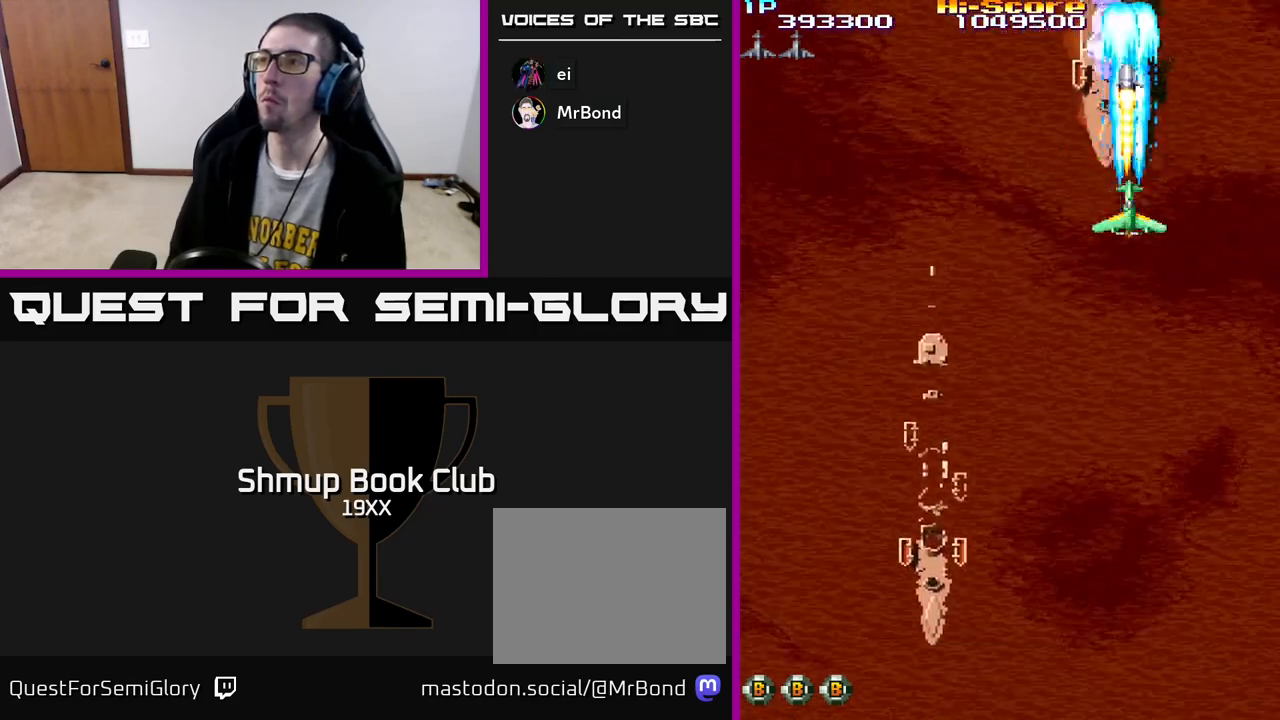
{"buttons": ["R2"], "left_stick": "center", "right_stick": "center", "events": [[83, "DPAD_LEFT", "down"], [150, "DPAD_LEFT", "up"], [333, "DPAD_UP", "down"], [367, "DPAD_RIGHT", "down"], [383, "DPAD_RIGHT", "up"], [500, "DPAD_UP", "up"]]}
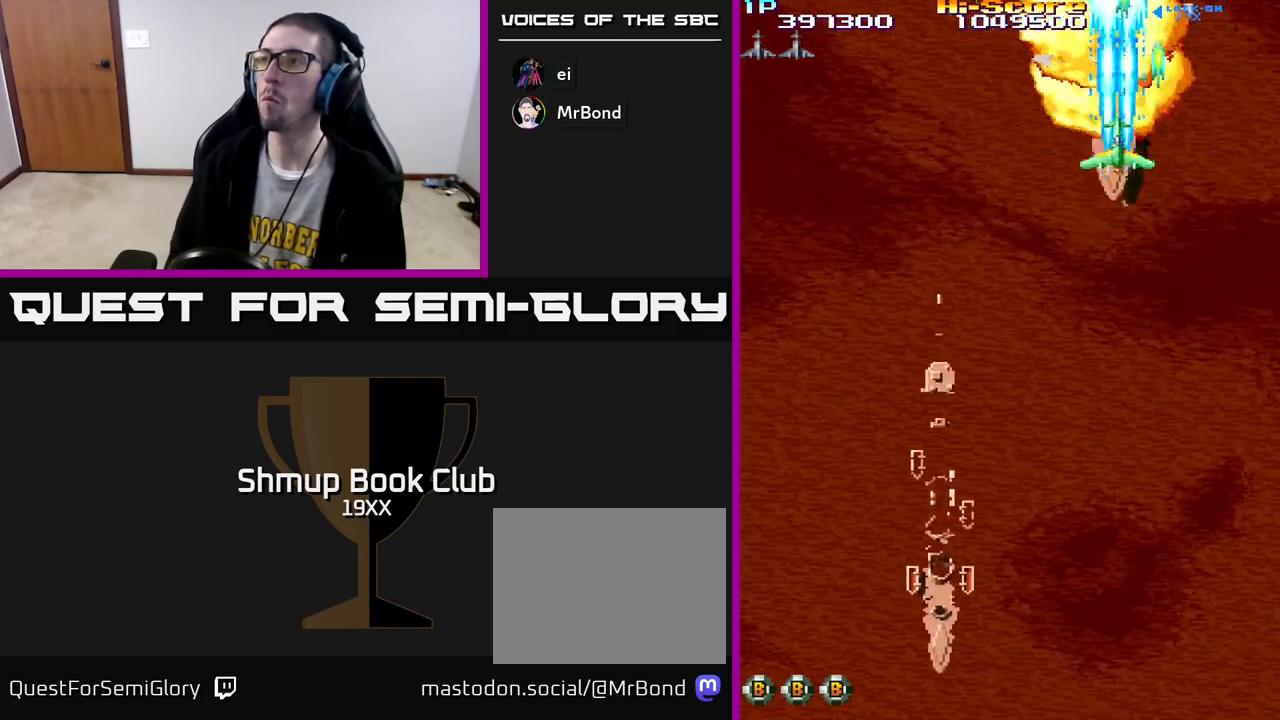
{"buttons": ["R2", "DPAD_DOWN"], "left_stick": "center", "right_stick": "center", "events": [[50, "DPAD_RIGHT", "down"], [67, "DPAD_DOWN", "down"], [117, "DPAD_RIGHT", "up"], [167, "DPAD_DOWN", "up"], [167, "DPAD_LEFT", "down"], [250, "DPAD_DOWN", "down"], [267, "DPAD_LEFT", "up"], [317, "DPAD_RIGHT", "down"], [433, "DPAD_RIGHT", "up"]]}
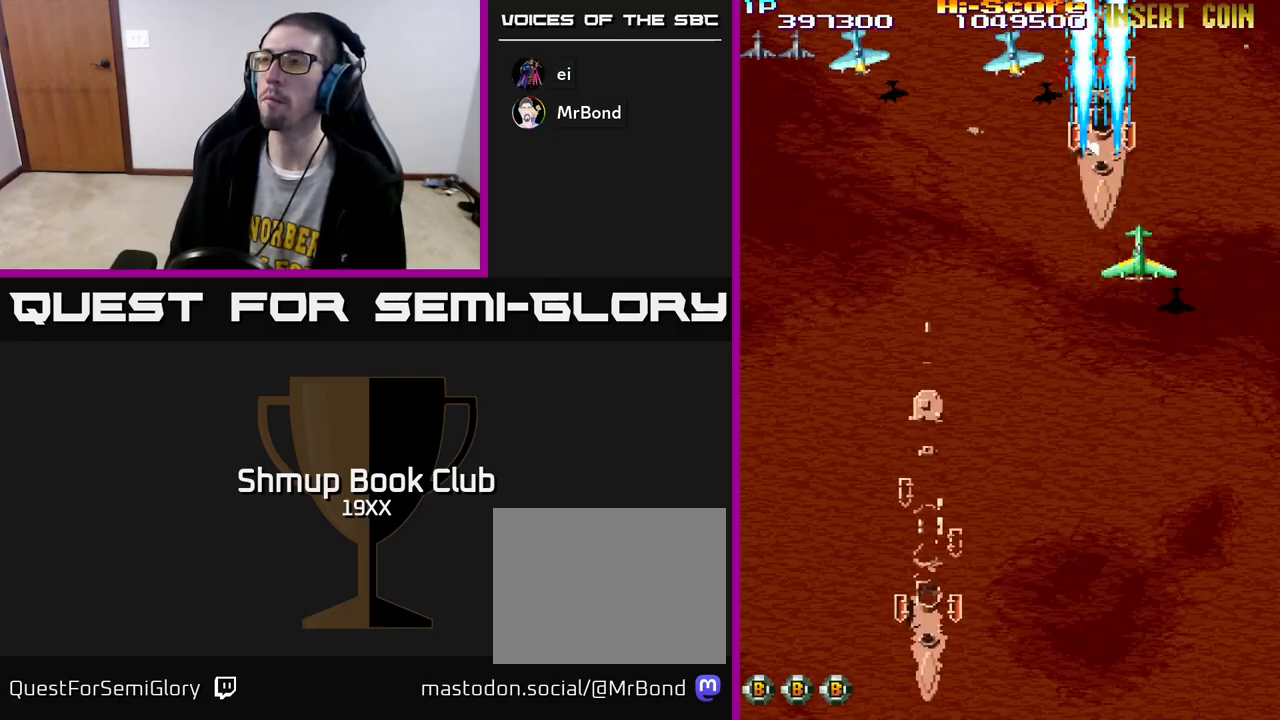
{"buttons": ["R2", "DPAD_DOWN", "DPAD_LEFT"], "left_stick": "center", "right_stick": "center", "events": [[17, "DPAD_LEFT", "down"], [67, "DPAD_DOWN", "up"], [383, "DPAD_DOWN", "down"]]}
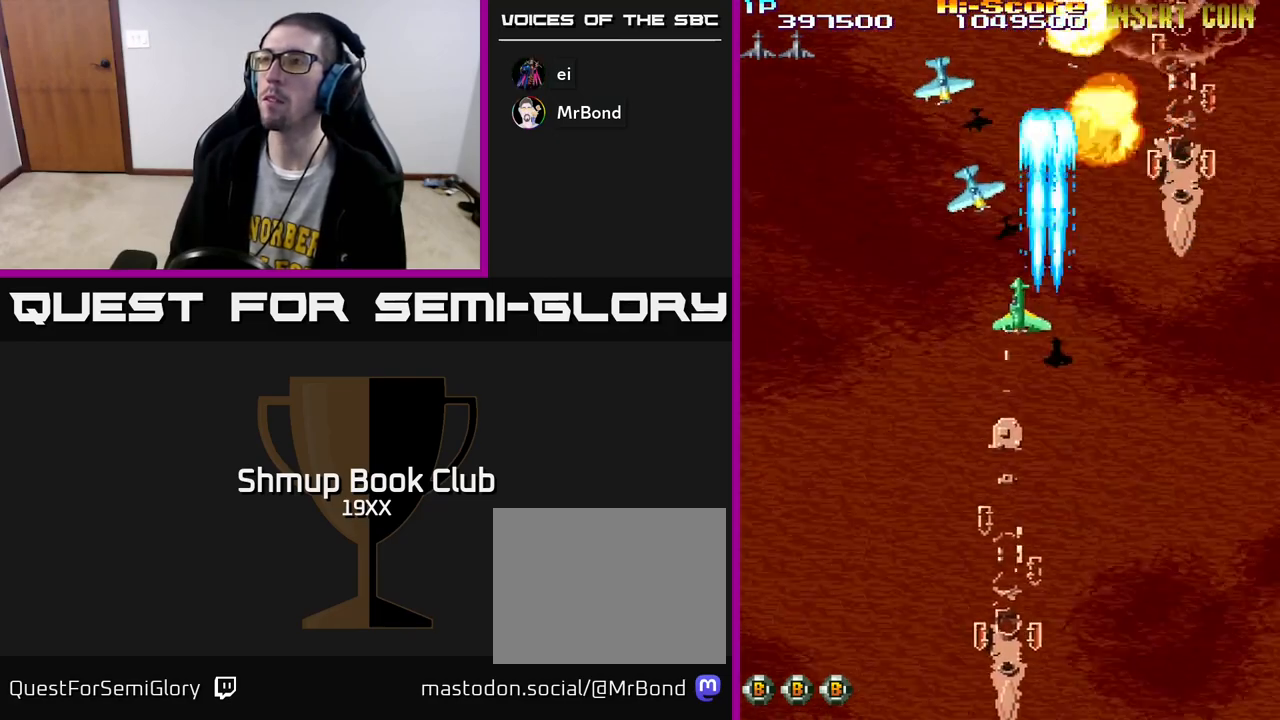
{"buttons": ["R2", "DPAD_RIGHT"], "left_stick": "center", "right_stick": "center", "events": [[117, "DPAD_DOWN", "up"], [333, "DPAD_LEFT", "up"], [350, "DPAD_DOWN", "down"], [367, "DPAD_RIGHT", "down"], [400, "DPAD_DOWN", "up"]]}